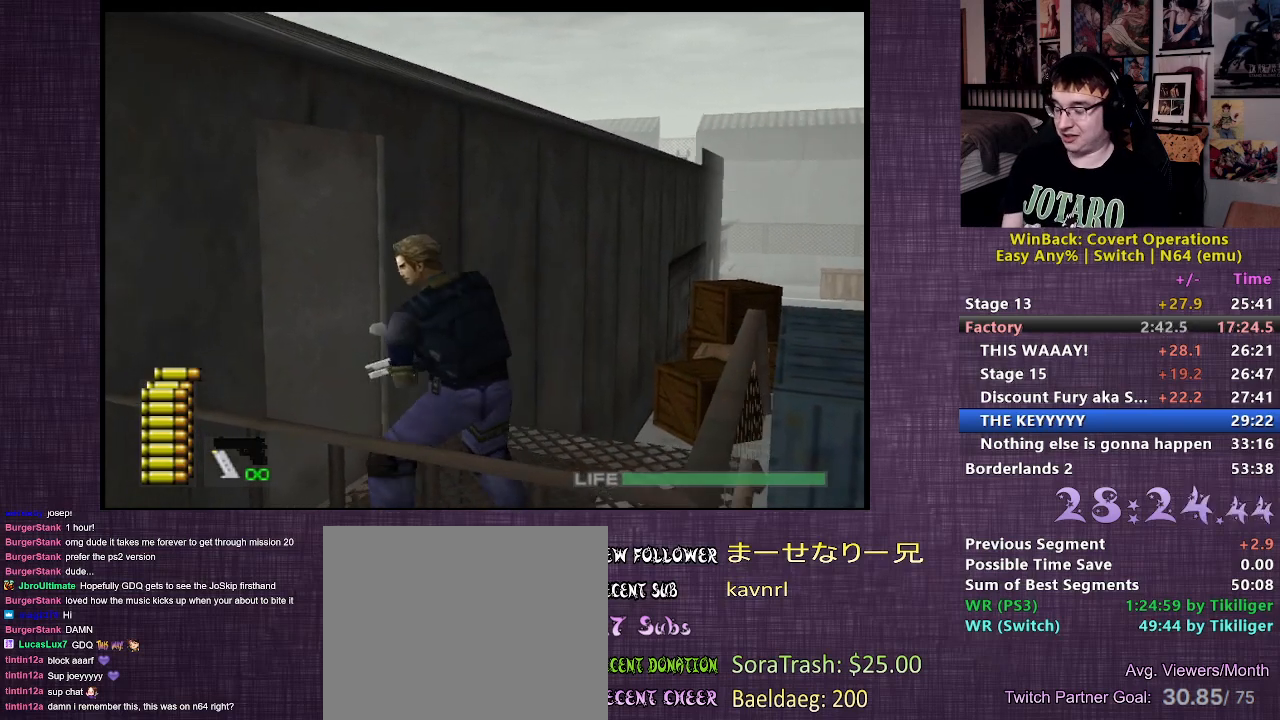
Gameplay with a controller (PlayStation layout); each line is a JSON object with the inputs held at the frame after it. "events" lists button and stick changes between this image and that frame as [ms after this image, input, new state], when the widget could be followed in between. Not read: L3 R3.
{"buttons": ["CIRCLE"], "left_stick": "up-left", "right_stick": "center", "events": [[67, "CIRCLE", "up"], [133, "CIRCLE", "down"], [217, "CIRCLE", "up"], [300, "CIRCLE", "down"], [383, "CIRCLE", "up"], [450, "CIRCLE", "down"]]}
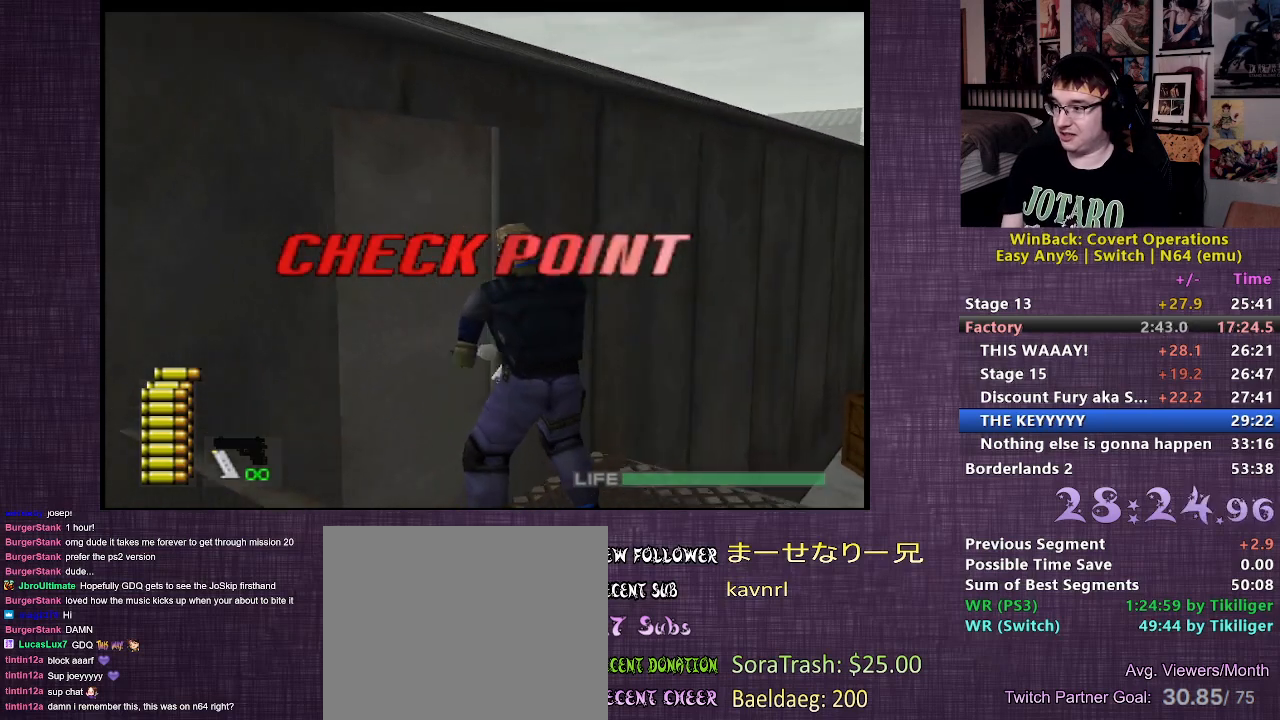
{"buttons": [], "left_stick": "center", "right_stick": "center", "events": [[50, "CIRCLE", "up"], [100, "CIRCLE", "down"], [183, "left_stick", "center"], [200, "CIRCLE", "up"]]}
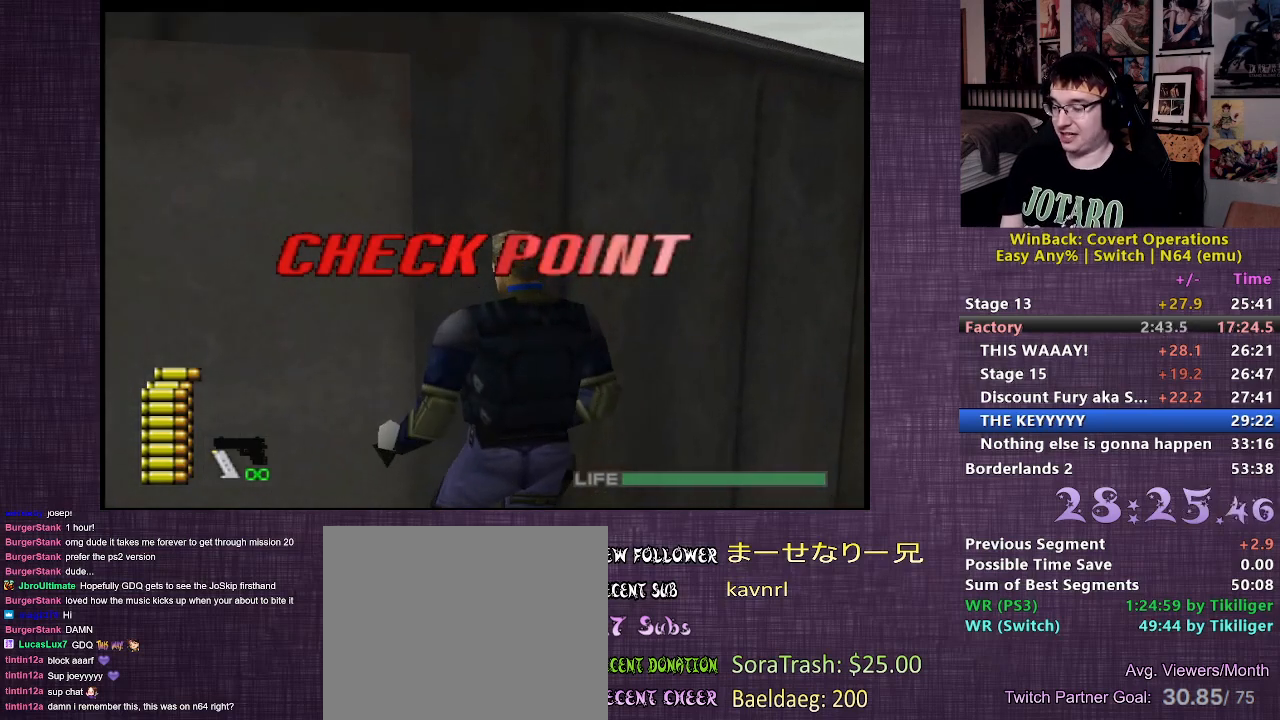
{"buttons": [], "left_stick": "center", "right_stick": "center", "events": []}
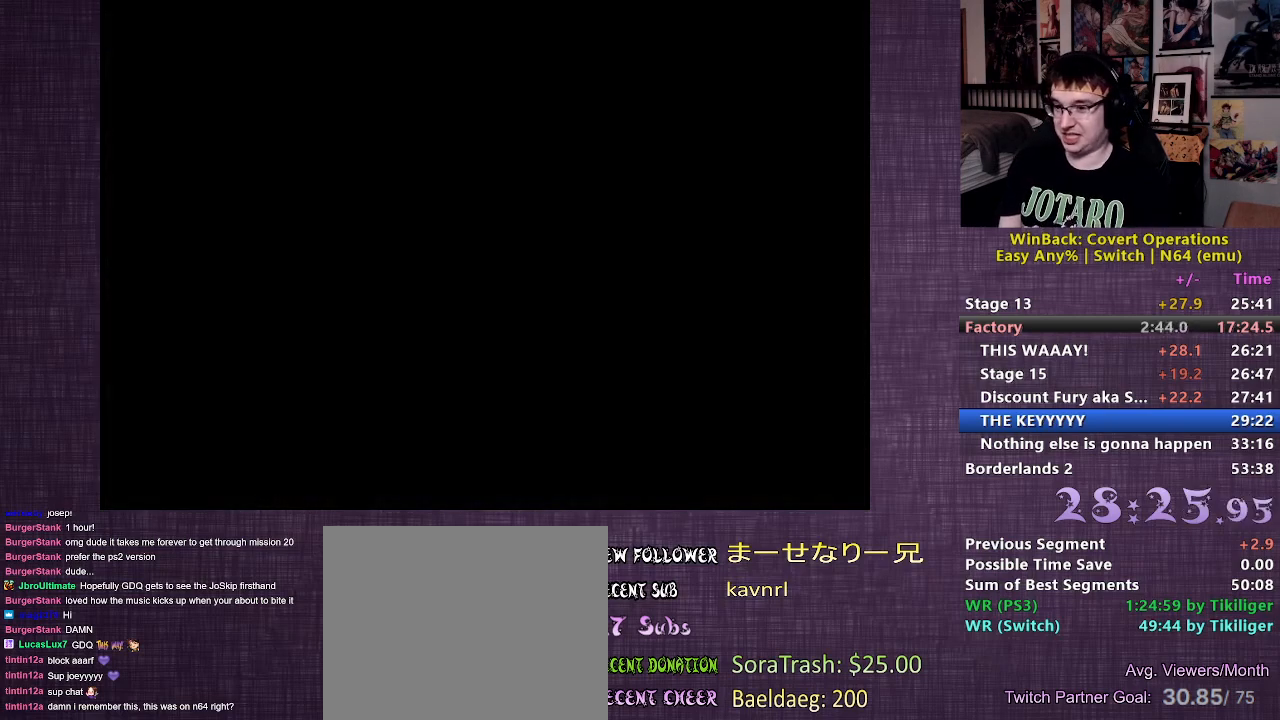
{"buttons": [], "left_stick": "center", "right_stick": "center", "events": []}
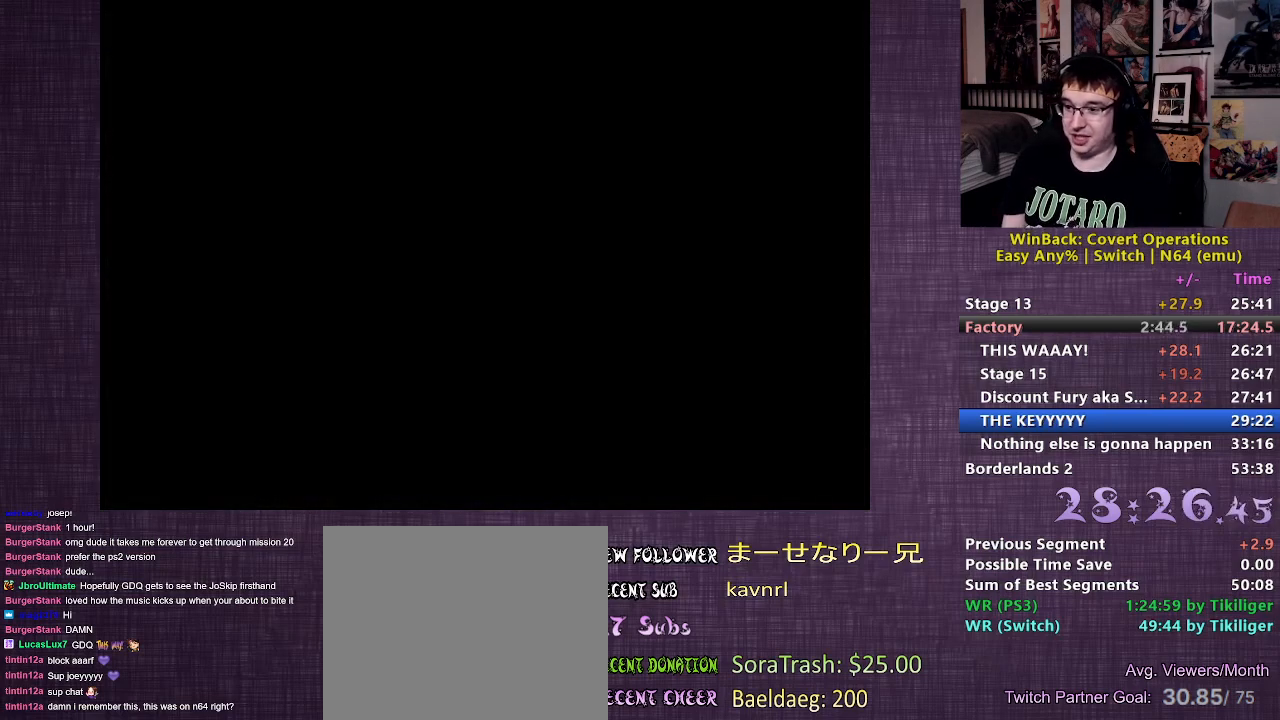
{"buttons": [], "left_stick": "center", "right_stick": "center", "events": []}
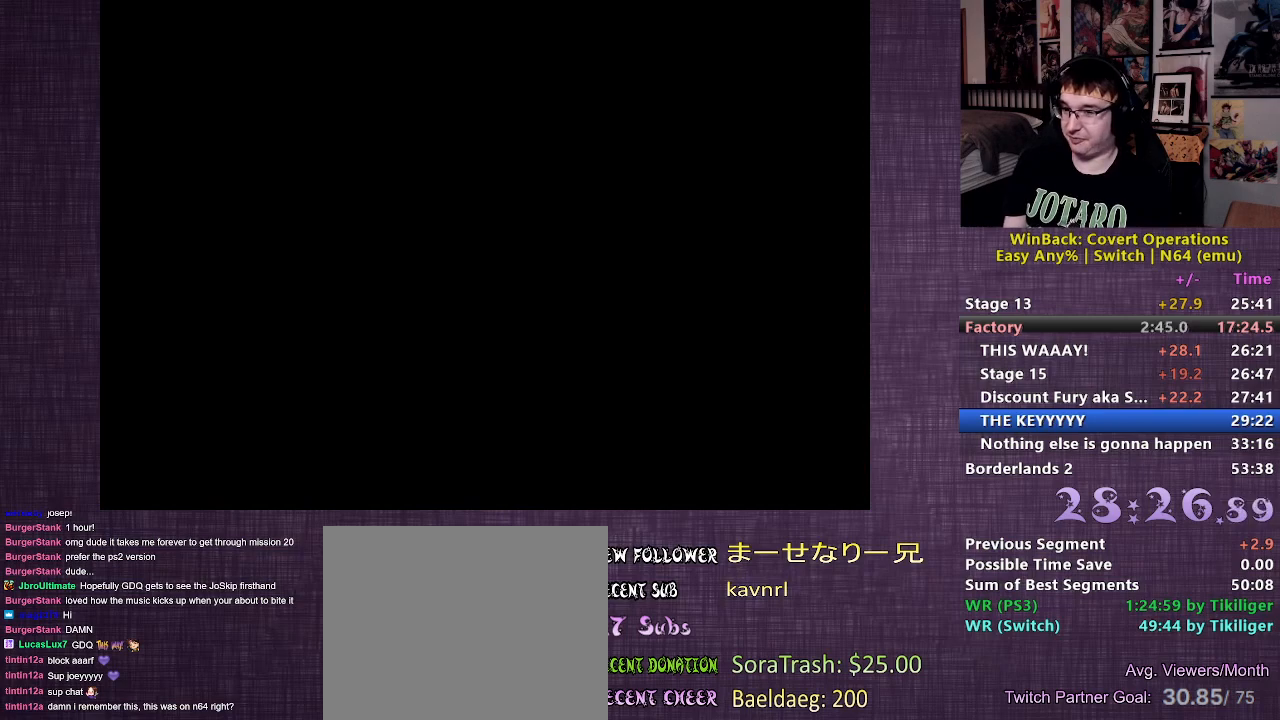
{"buttons": [], "left_stick": "center", "right_stick": "center", "events": []}
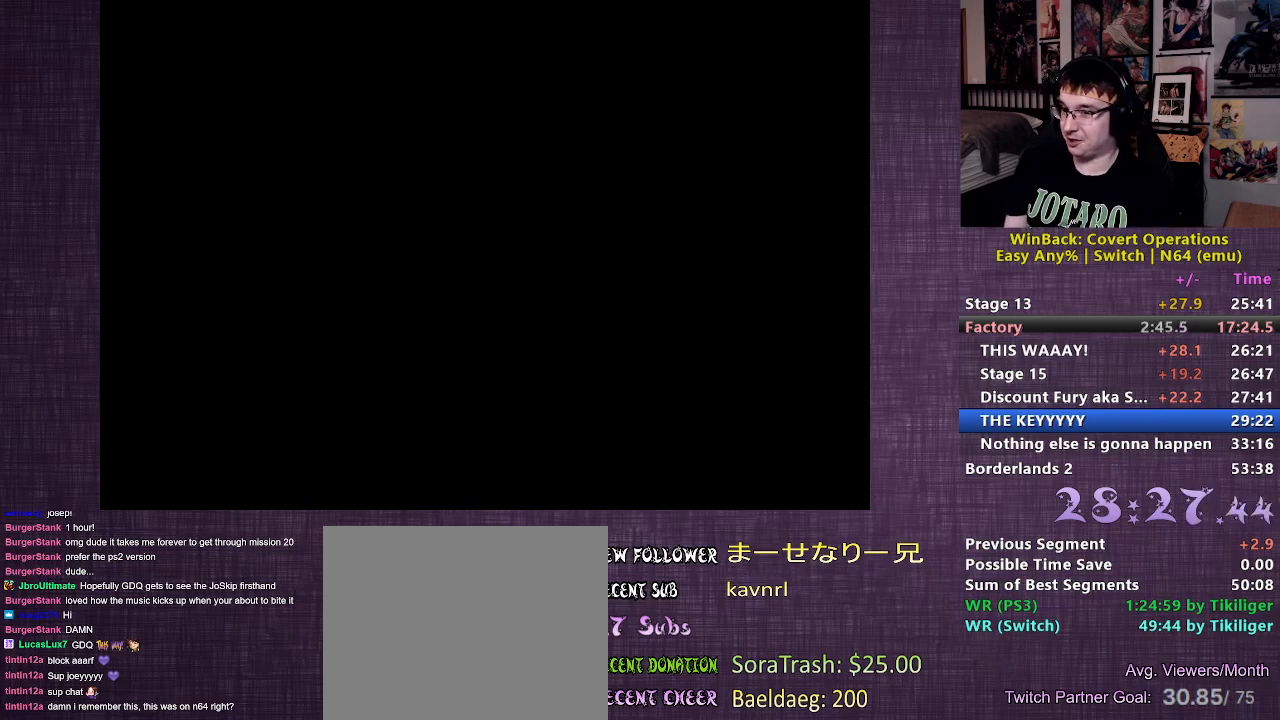
{"buttons": [], "left_stick": "center", "right_stick": "center", "events": []}
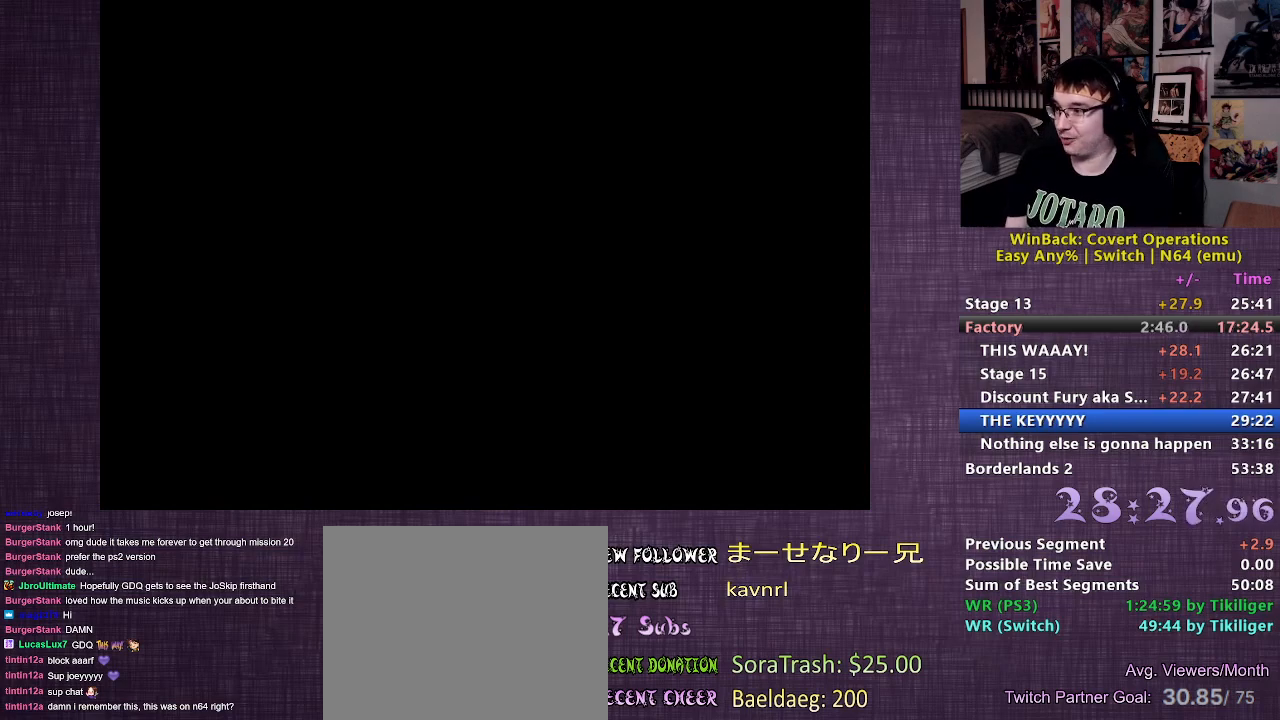
{"buttons": [], "left_stick": "center", "right_stick": "center", "events": []}
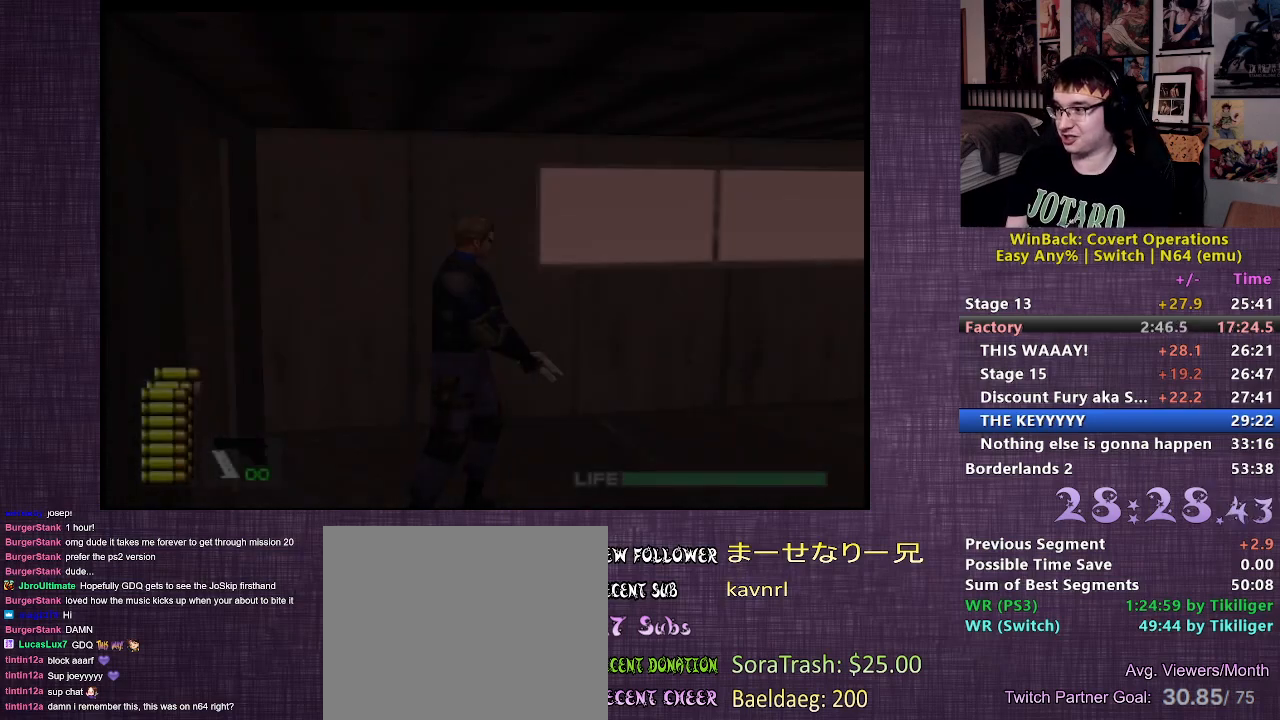
{"buttons": [], "left_stick": "down", "right_stick": "left", "events": [[400, "left_stick", "down"], [483, "right_stick", "left"]]}
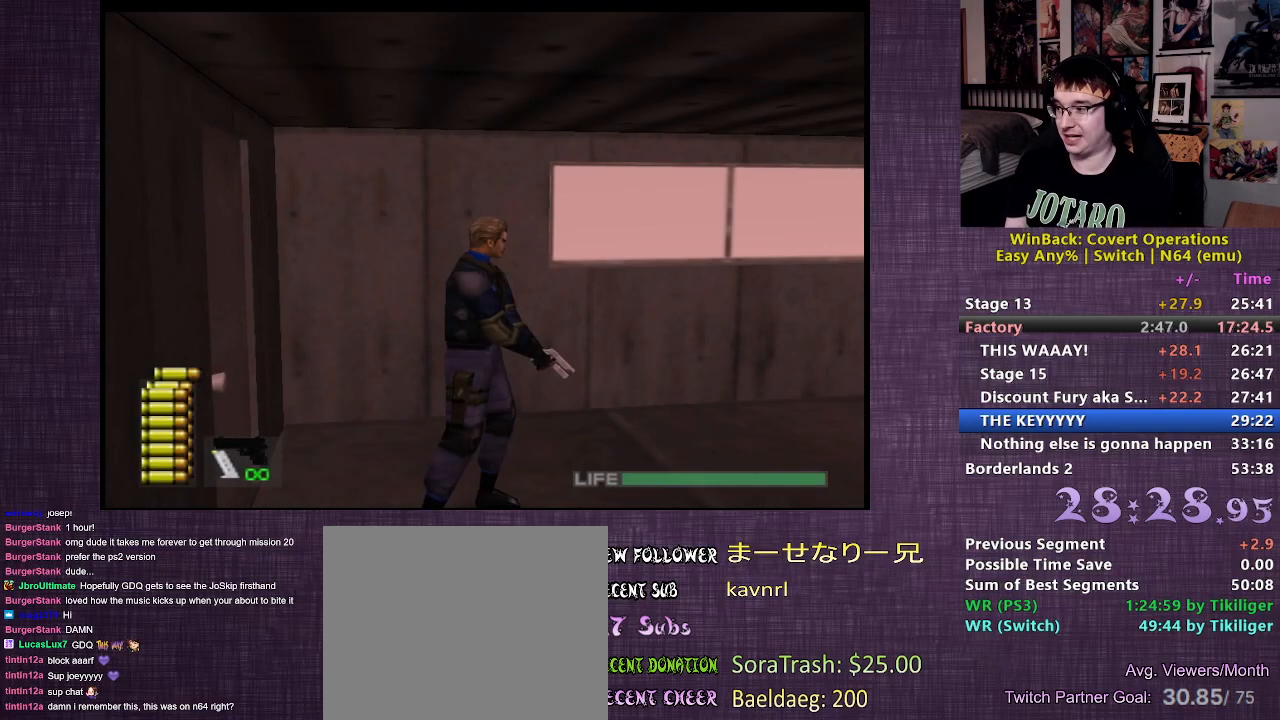
{"buttons": [], "left_stick": "up-left", "right_stick": "left", "events": [[17, "left_stick", "down-left"], [250, "left_stick", "left"], [483, "left_stick", "up-left"]]}
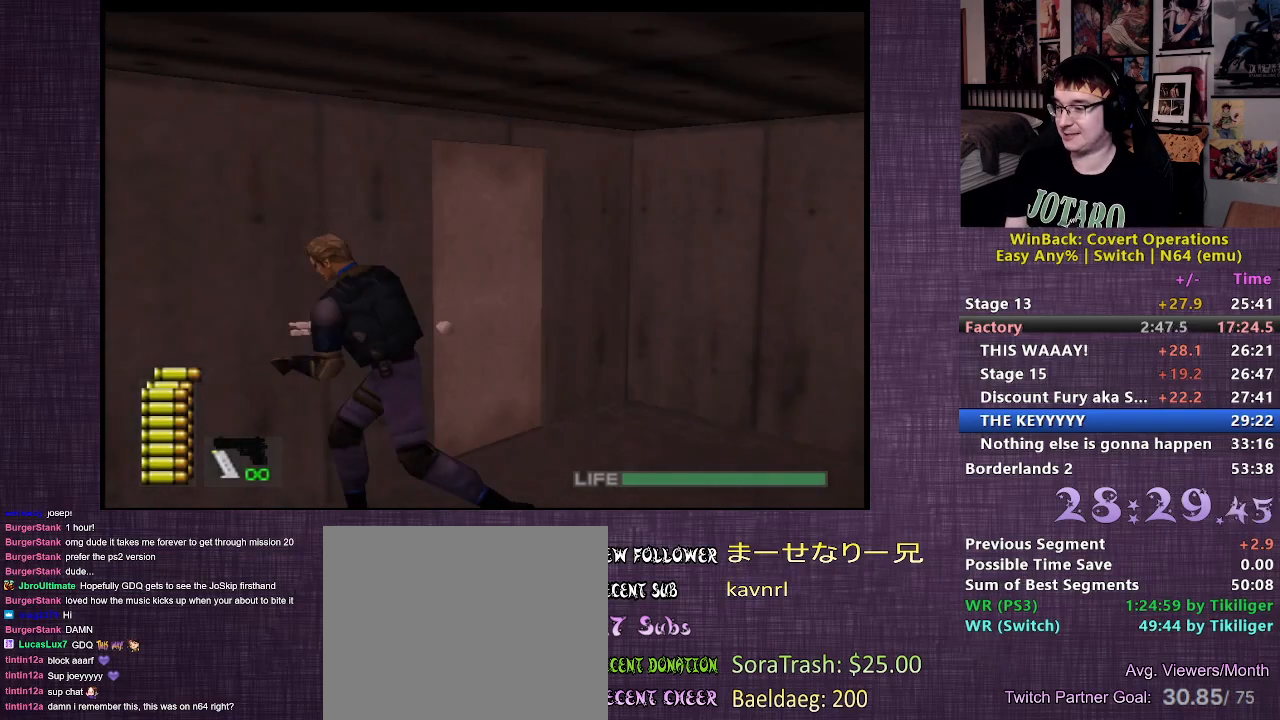
{"buttons": [], "left_stick": "up", "right_stick": "center", "events": [[100, "right_stick", "center"], [233, "left_stick", "up"]]}
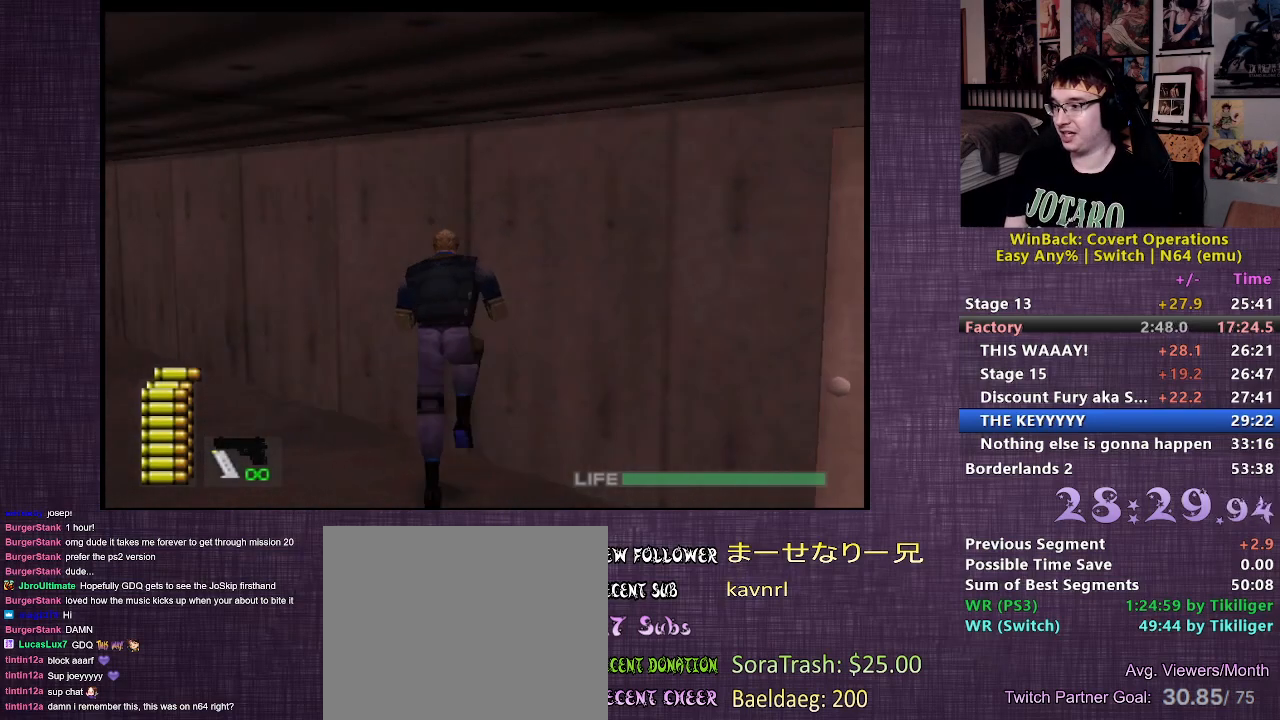
{"buttons": [], "left_stick": "center", "right_stick": "center", "events": [[267, "CIRCLE", "down"], [300, "left_stick", "center"], [367, "CIRCLE", "up"]]}
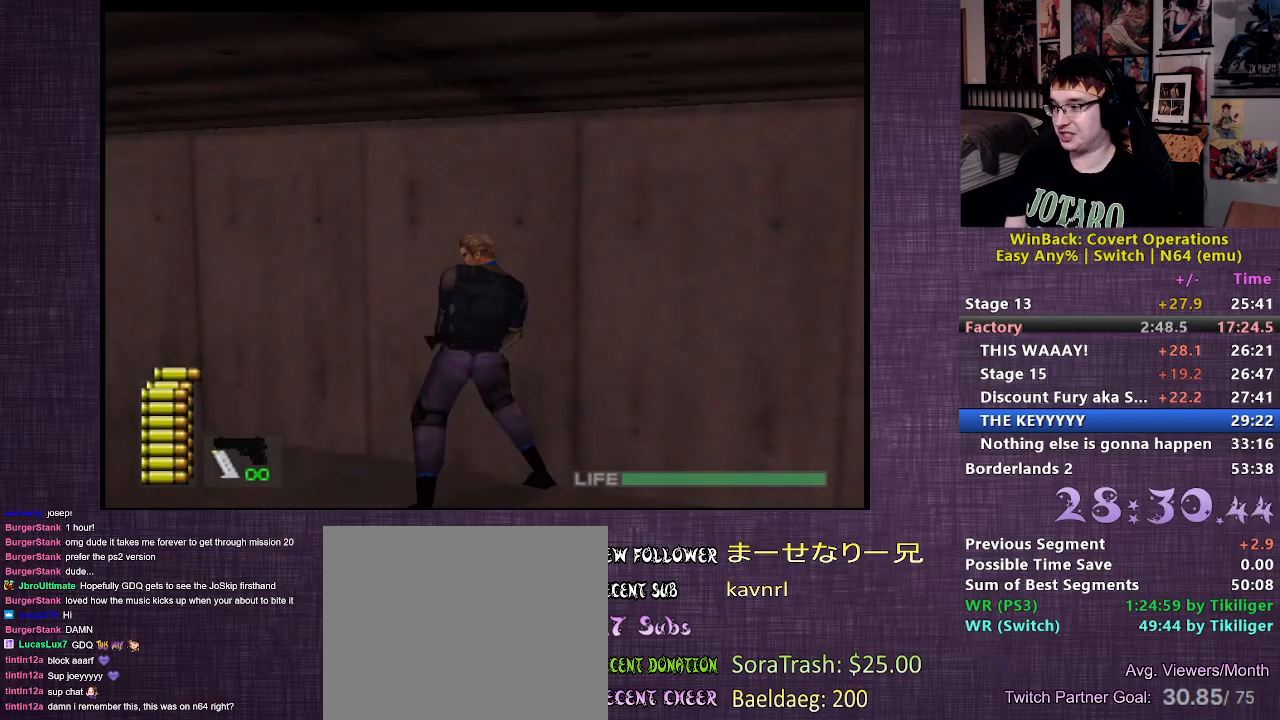
{"buttons": [], "left_stick": "left", "right_stick": "center", "events": [[300, "left_stick", "left"]]}
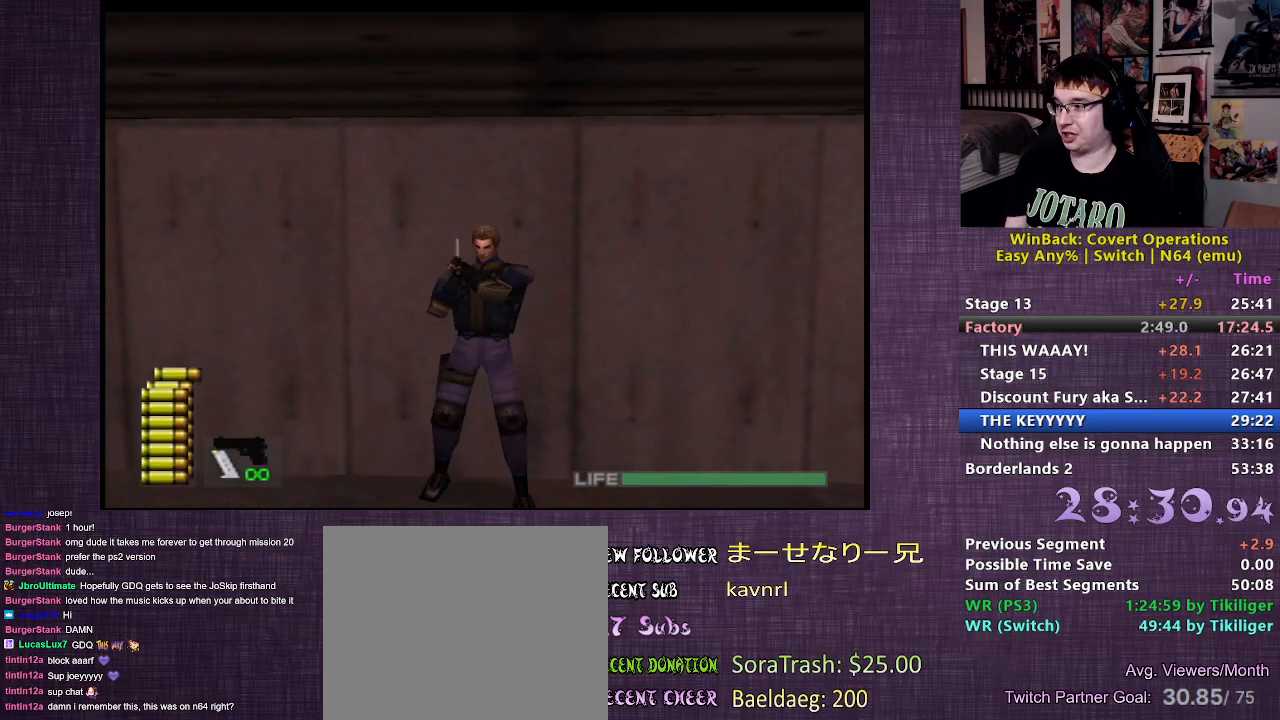
{"buttons": ["R1"], "left_stick": "center", "right_stick": "center", "events": [[33, "left_stick", "center"], [450, "R1", "down"]]}
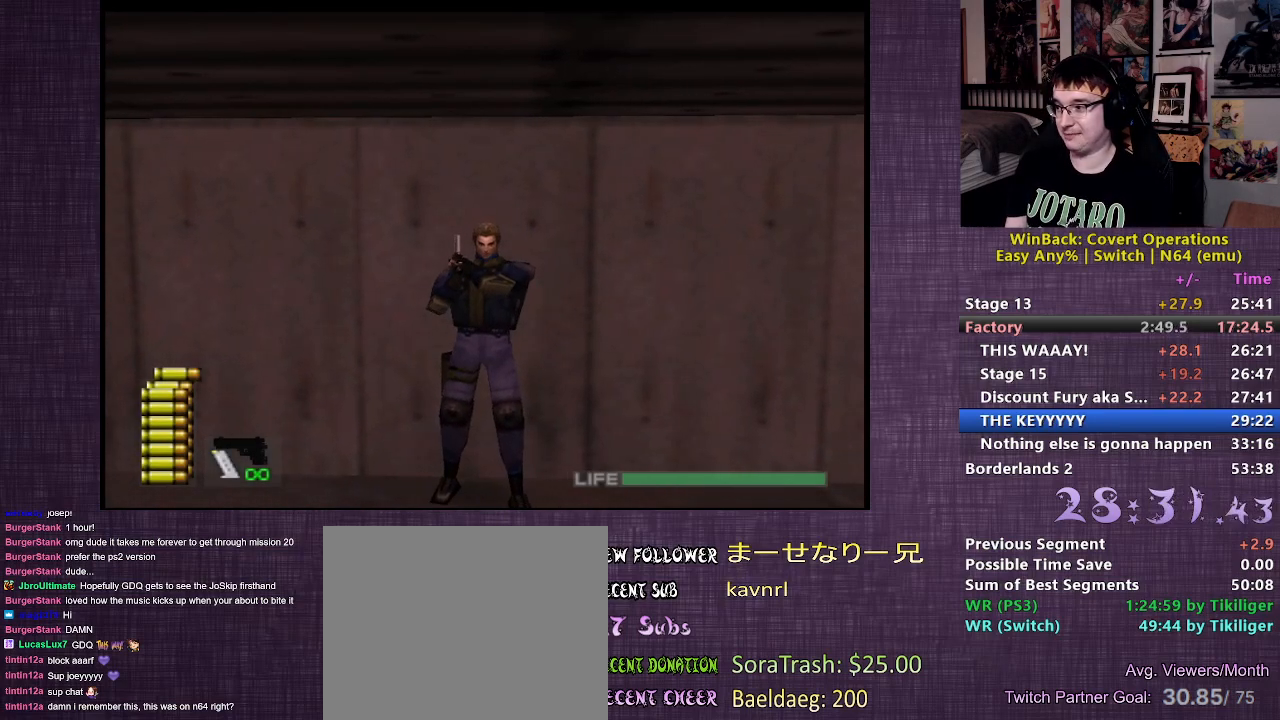
{"buttons": ["R1"], "left_stick": "right", "right_stick": "center", "events": [[300, "left_stick", "right"]]}
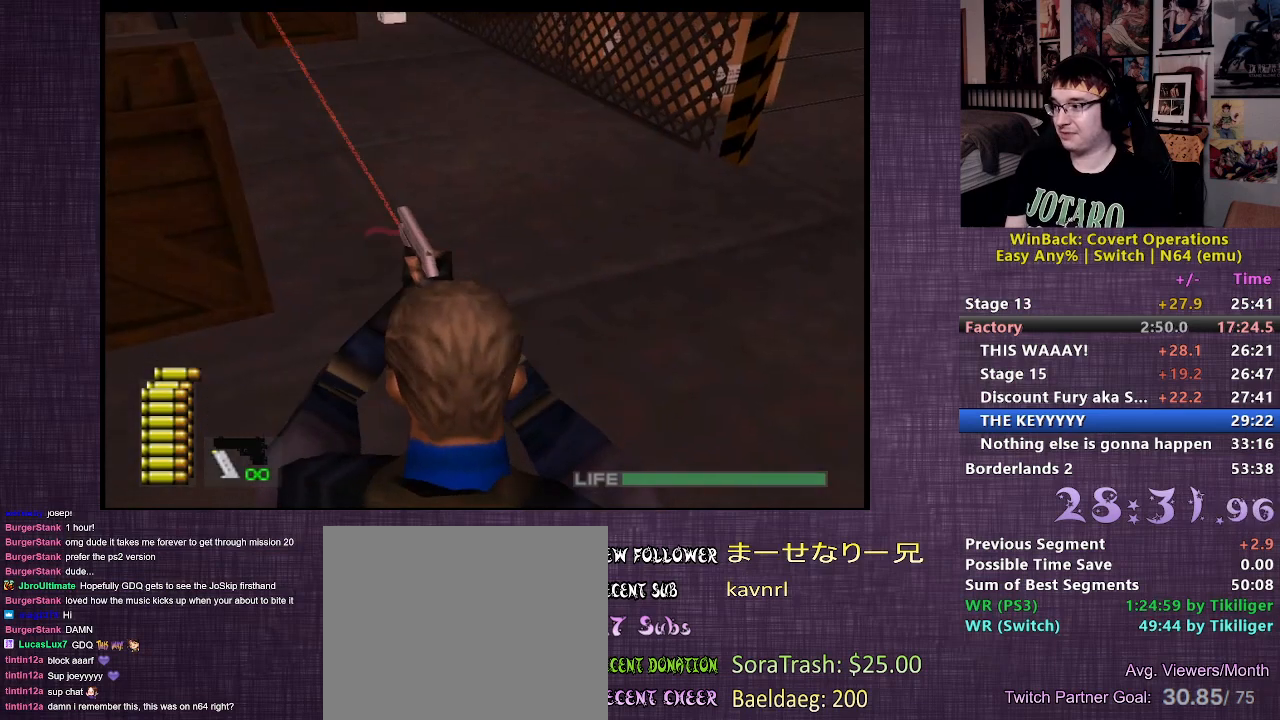
{"buttons": ["R1"], "left_stick": "right", "right_stick": "center", "events": []}
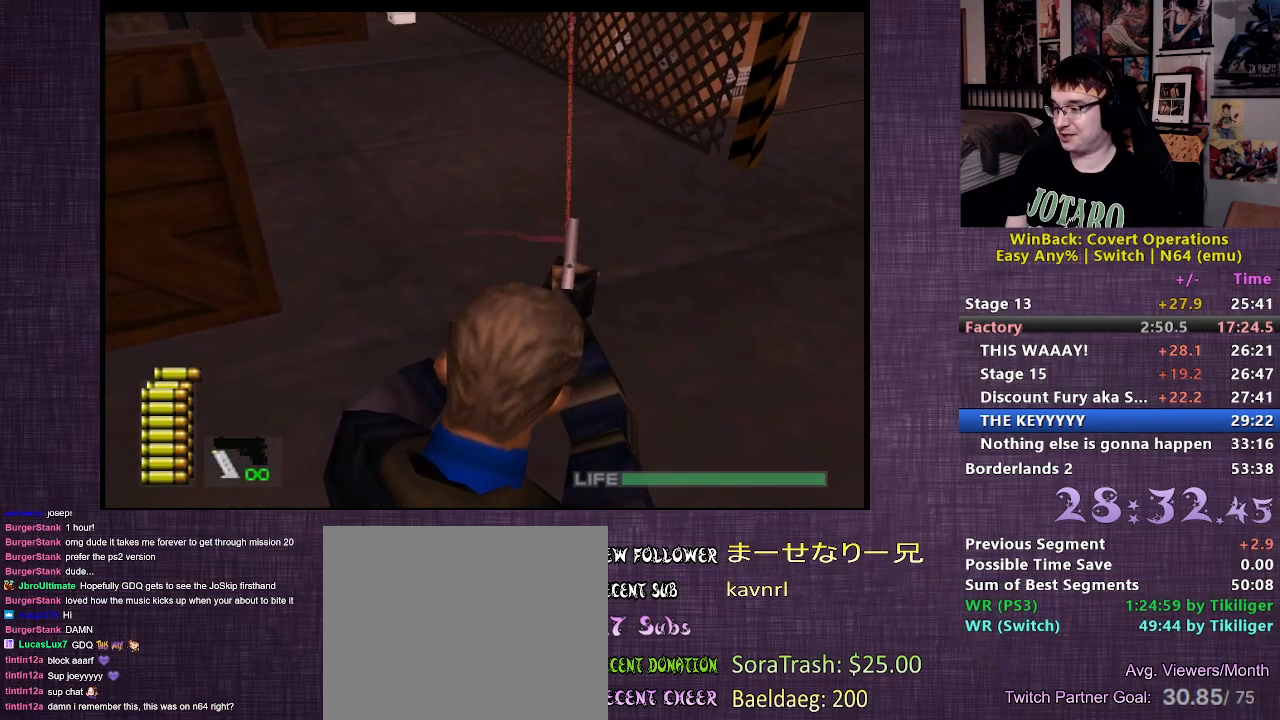
{"buttons": ["R1"], "left_stick": "right", "right_stick": "right", "events": [[183, "right_stick", "right"]]}
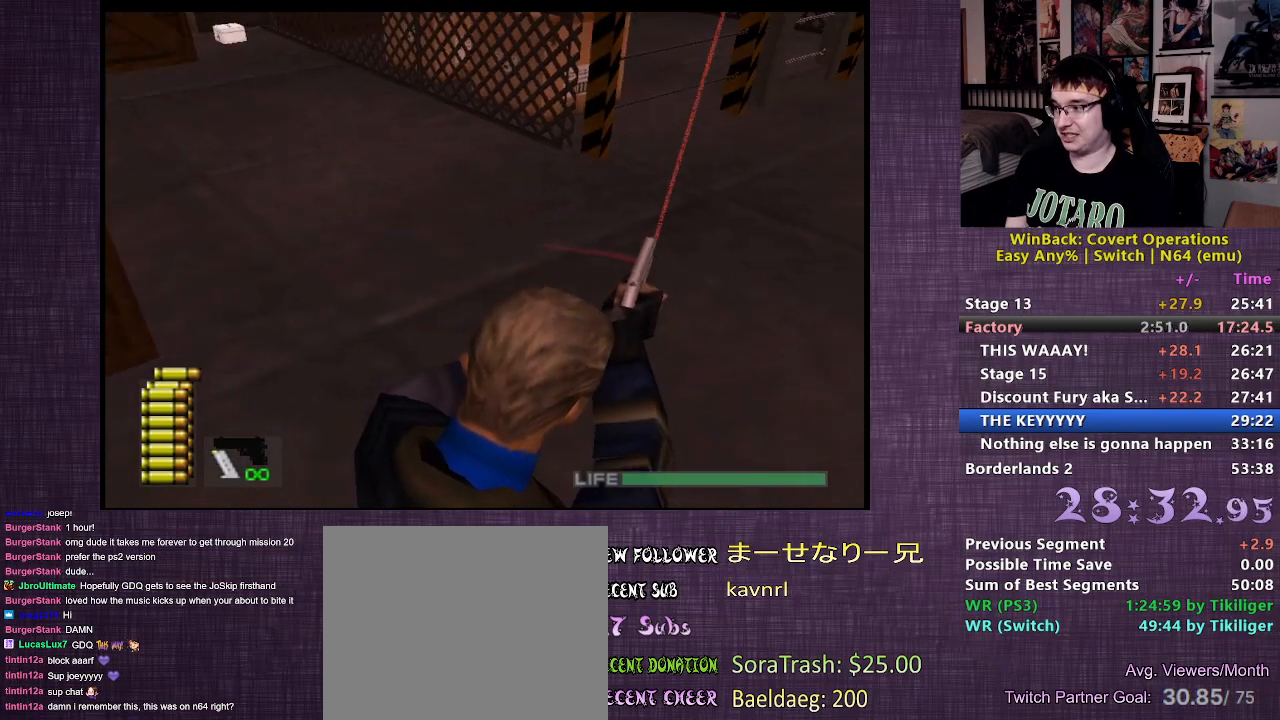
{"buttons": ["R1"], "left_stick": "right", "right_stick": "center", "events": [[83, "right_stick", "center"]]}
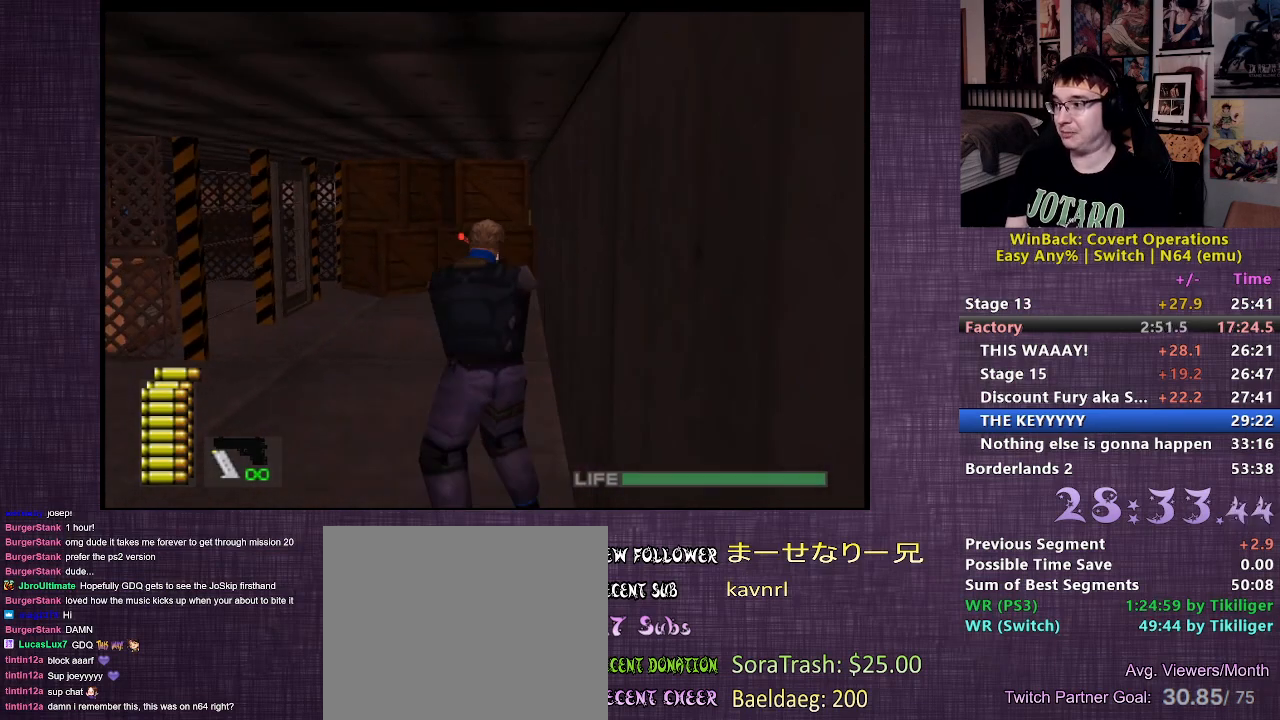
{"buttons": ["R1"], "left_stick": "up-left", "right_stick": "center", "events": [[117, "left_stick", "center"], [467, "left_stick", "up-left"]]}
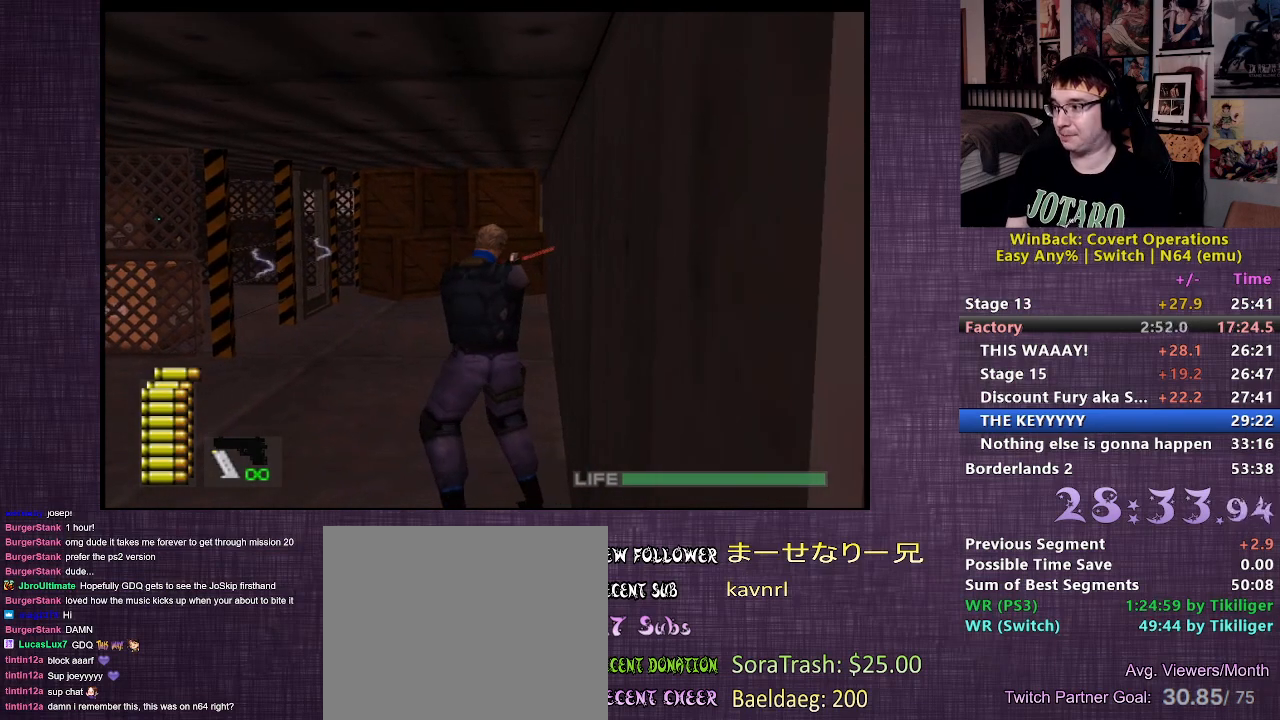
{"buttons": ["R1"], "left_stick": "up-left", "right_stick": "center", "events": [[67, "left_stick", "center"], [433, "left_stick", "up-left"]]}
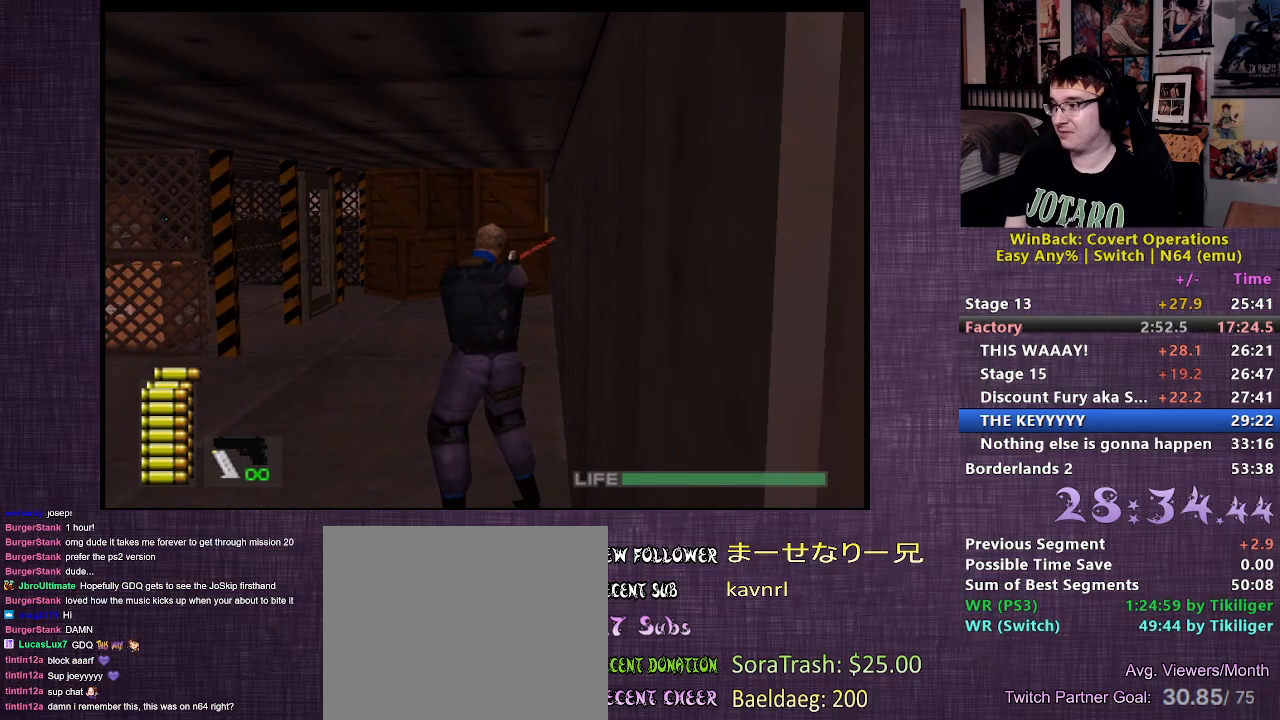
{"buttons": ["R1"], "left_stick": "center", "right_stick": "center", "events": [[17, "left_stick", "center"]]}
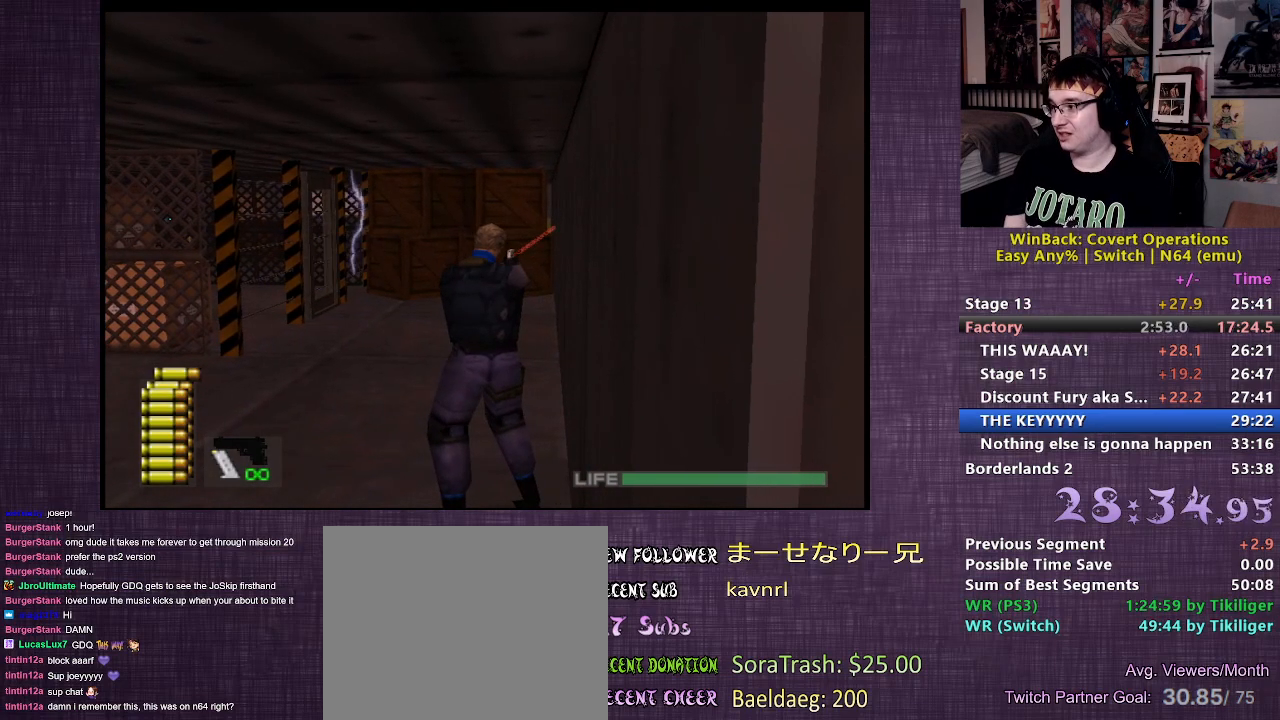
{"buttons": ["R1"], "left_stick": "center", "right_stick": "center", "events": [[17, "left_stick", "up-left"], [83, "left_stick", "center"]]}
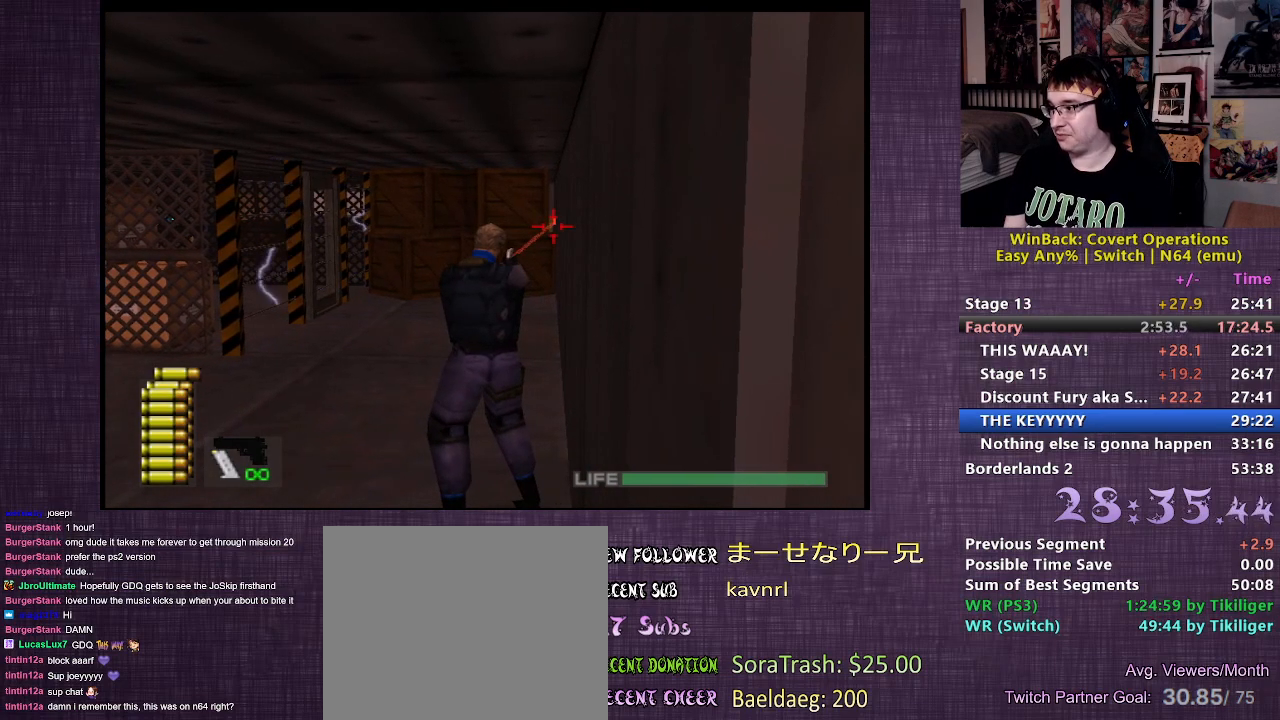
{"buttons": ["R1"], "left_stick": "center", "right_stick": "center", "events": [[367, "CIRCLE", "down"], [483, "CIRCLE", "up"]]}
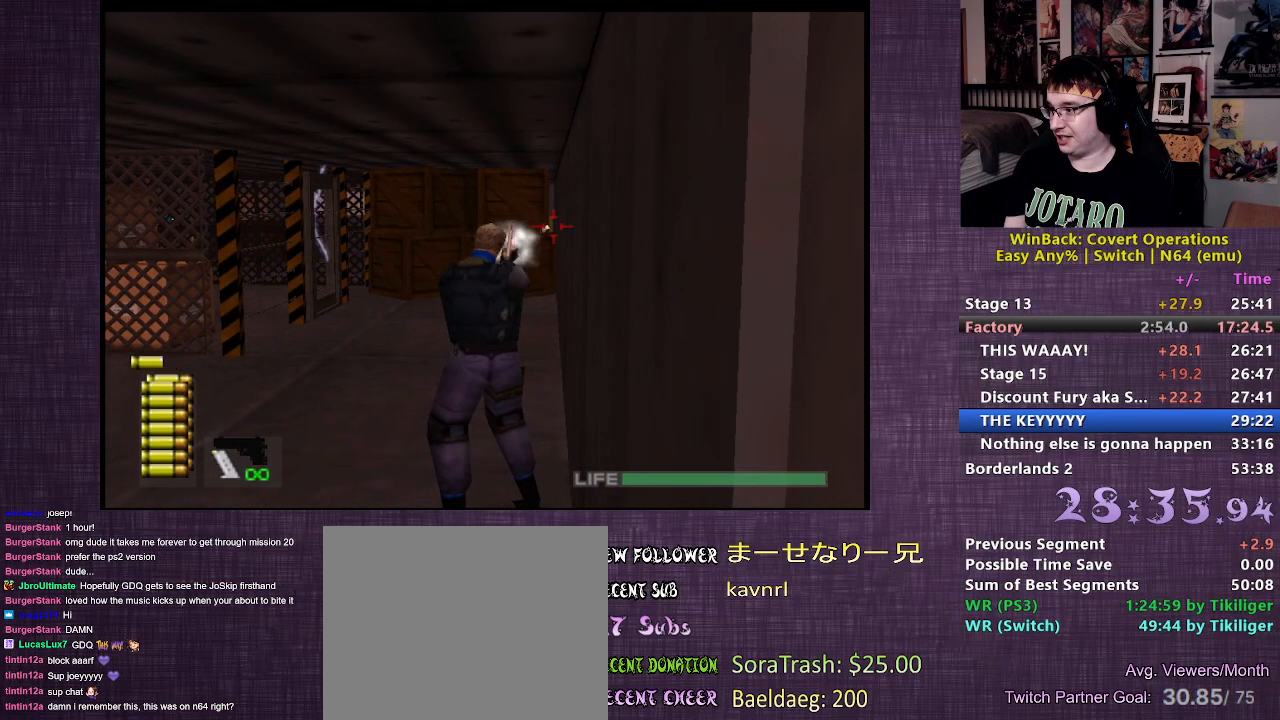
{"buttons": [], "left_stick": "up", "right_stick": "center", "events": [[150, "R1", "up"], [183, "left_stick", "up"]]}
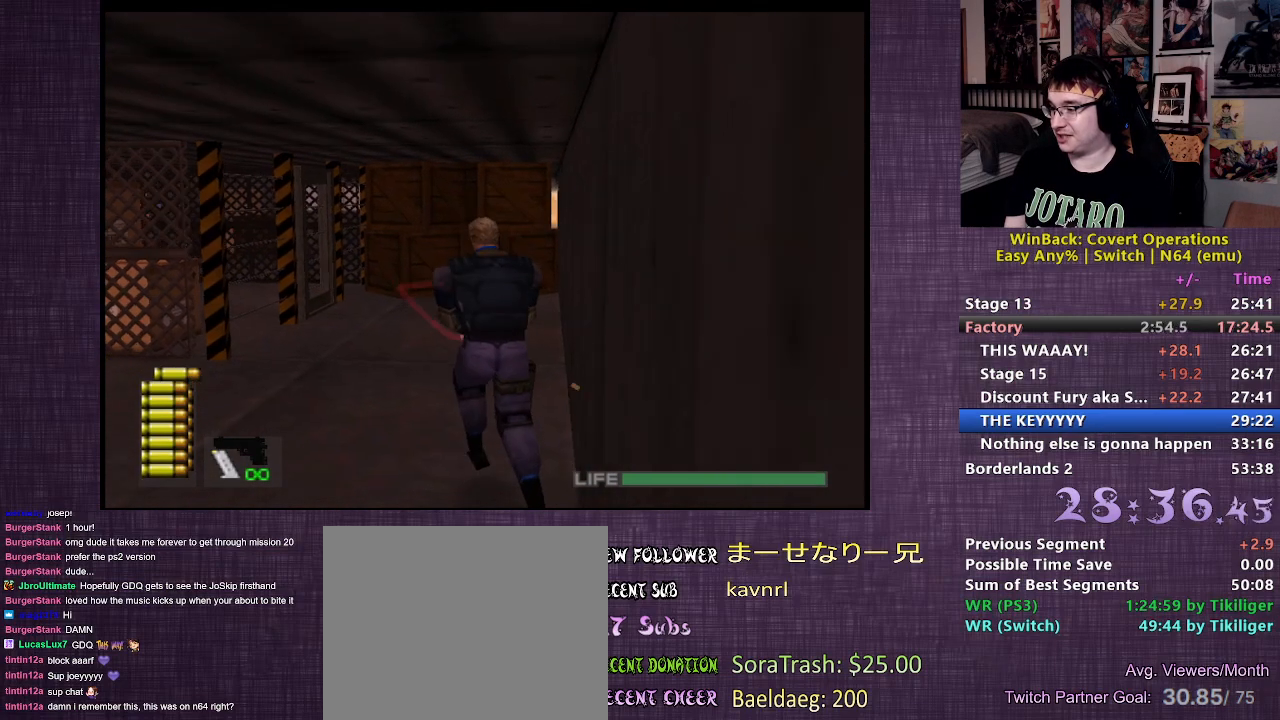
{"buttons": [], "left_stick": "up", "right_stick": "center", "events": []}
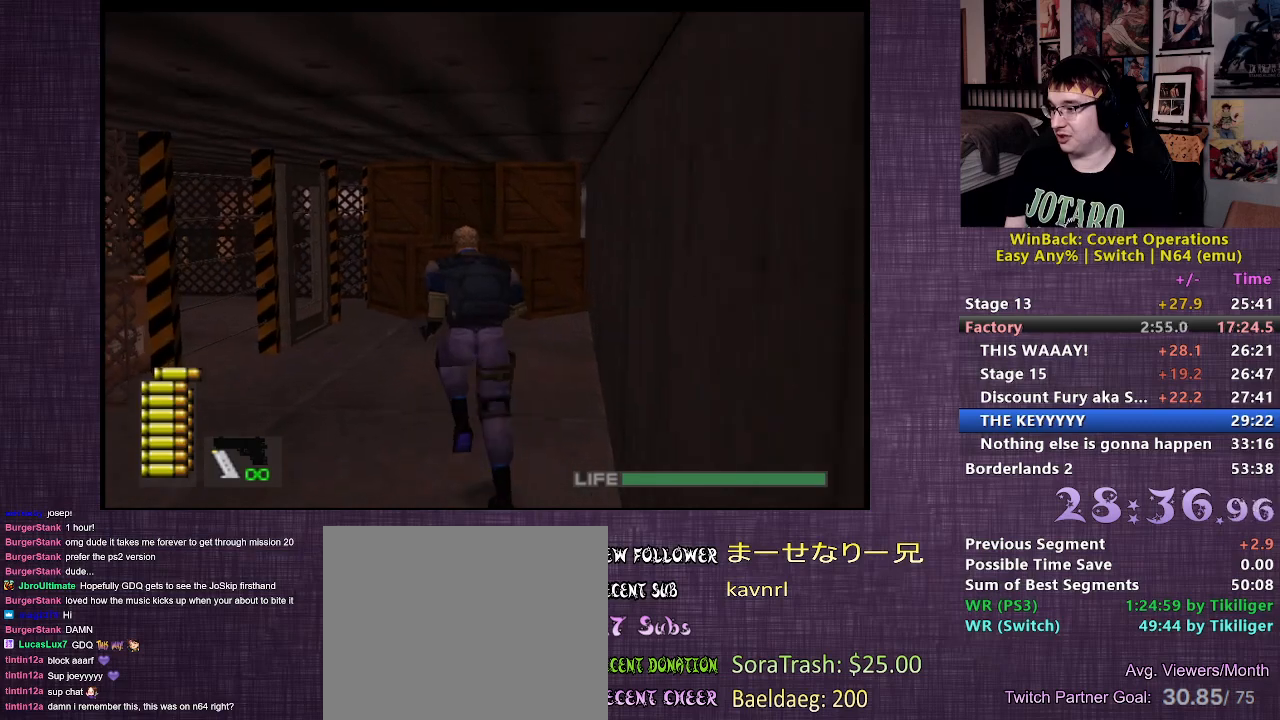
{"buttons": [], "left_stick": "up", "right_stick": "center", "events": []}
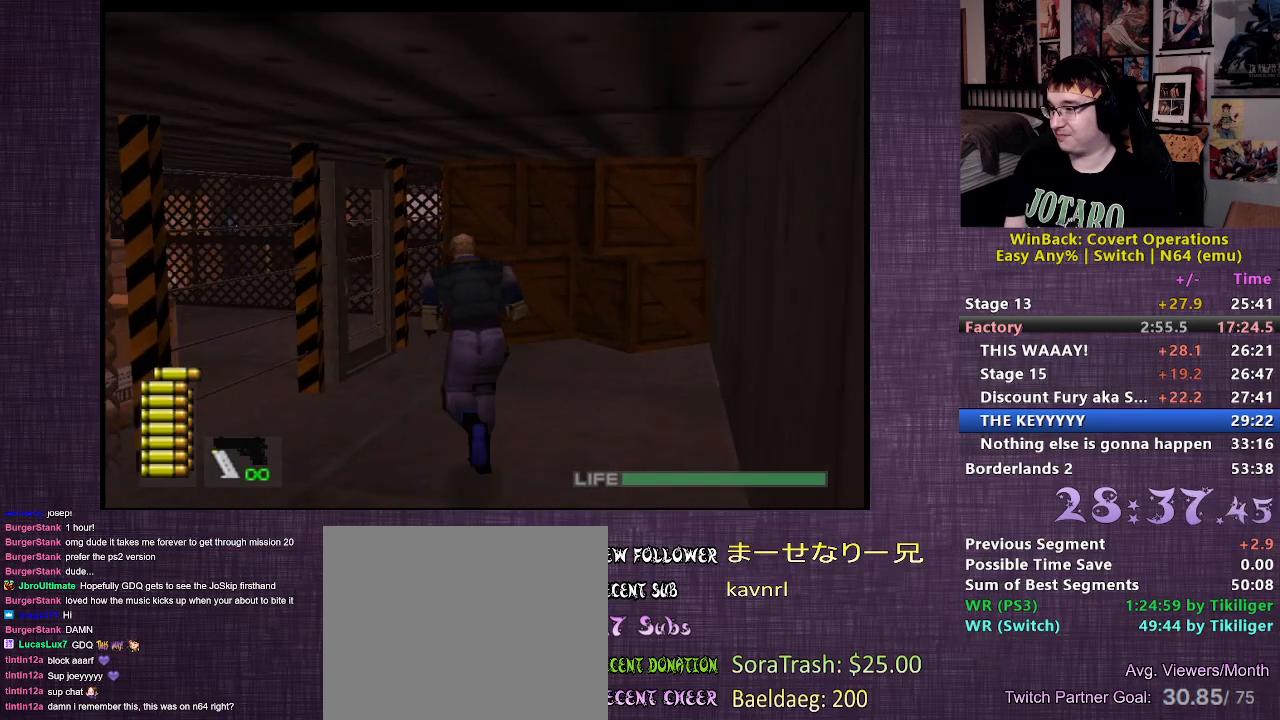
{"buttons": [], "left_stick": "up", "right_stick": "center", "events": []}
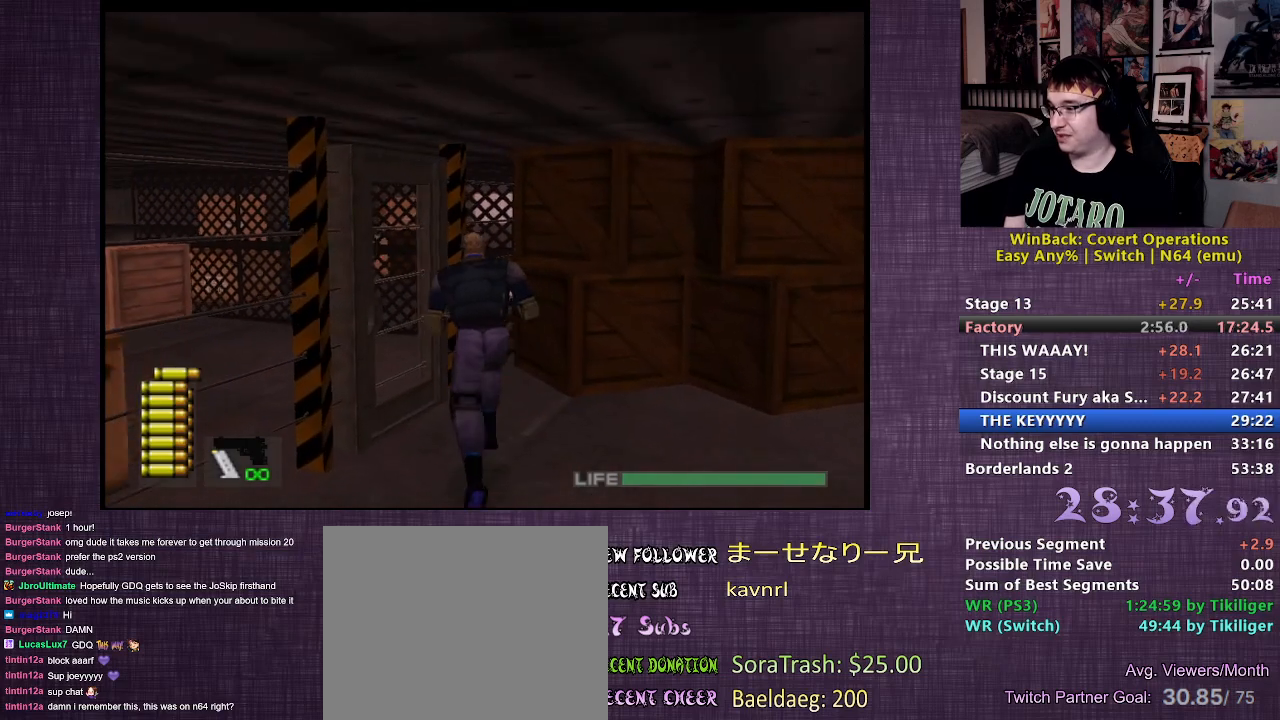
{"buttons": [], "left_stick": "up-left", "right_stick": "center", "events": [[17, "left_stick", "up-left"], [100, "CIRCLE", "down"], [200, "CIRCLE", "up"], [267, "CIRCLE", "down"], [333, "CIRCLE", "up"], [417, "CIRCLE", "down"], [483, "CIRCLE", "up"]]}
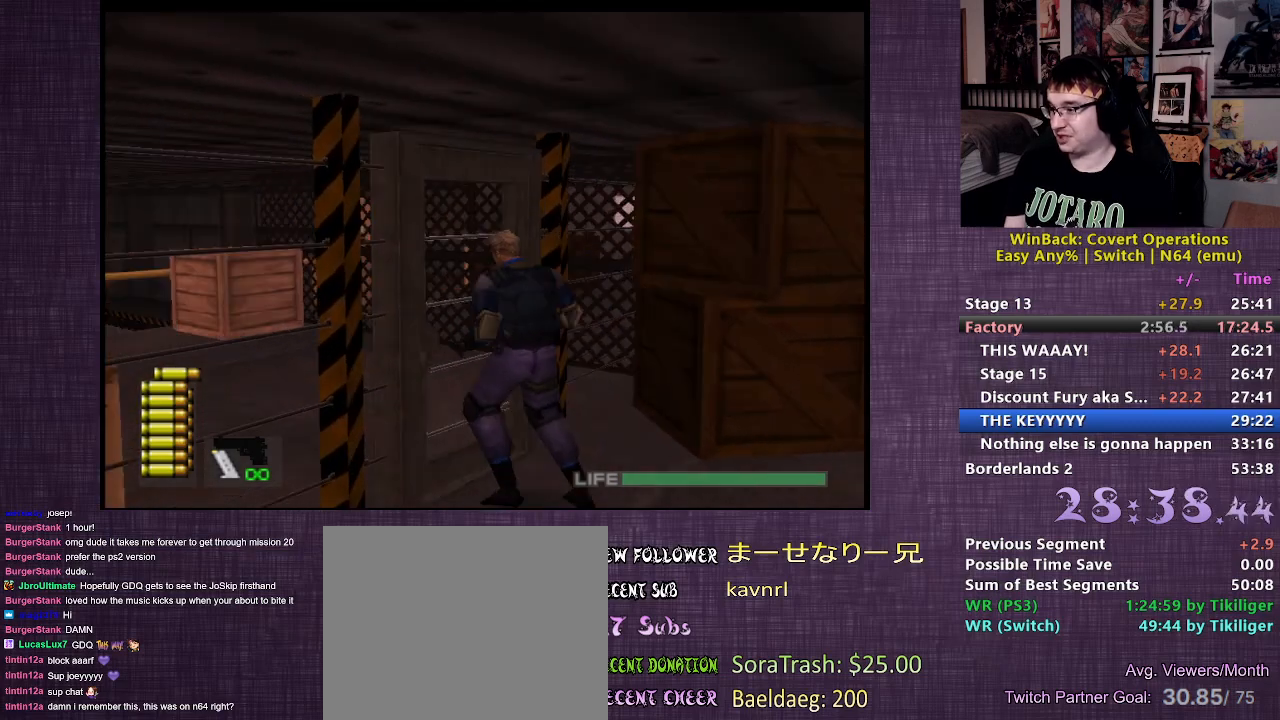
{"buttons": [], "left_stick": "up", "right_stick": "center", "events": [[67, "CIRCLE", "down"], [83, "left_stick", "center"], [183, "CIRCLE", "up"], [267, "left_stick", "up"]]}